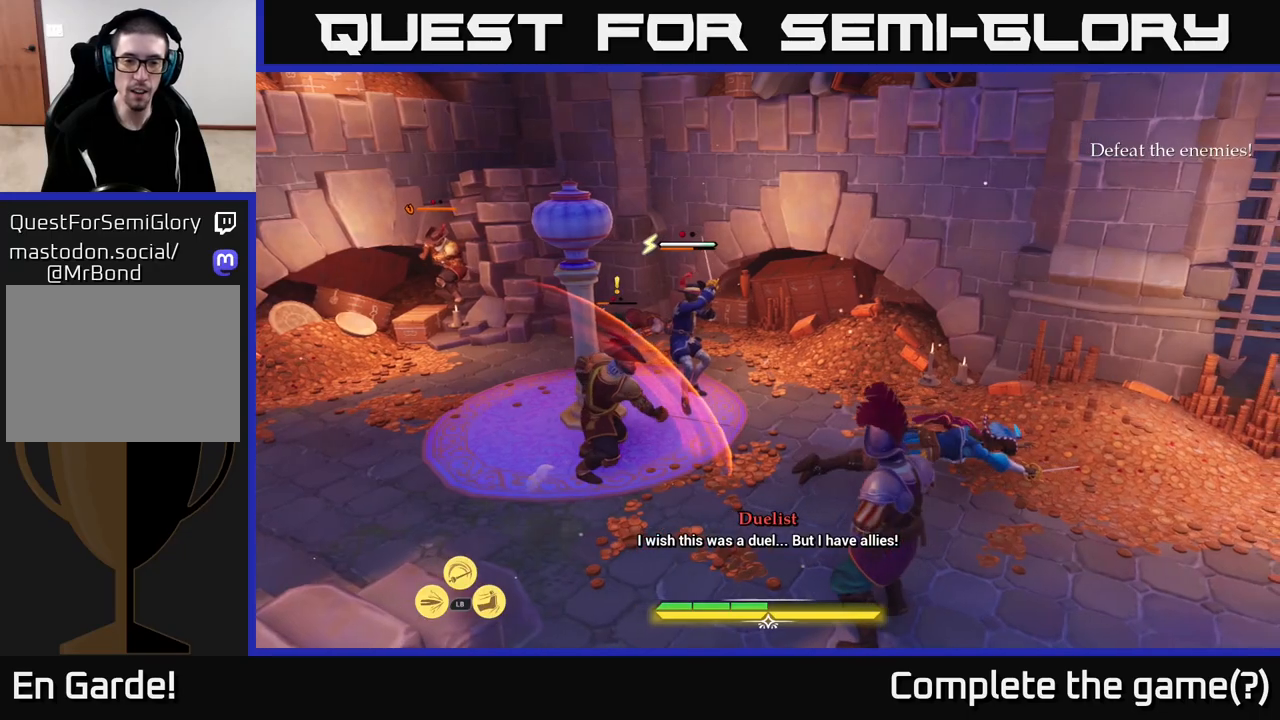
Gameplay with a controller (Xbox layout); each line is a JSON object with the inputs held at the frame after it. "events" lists button and stick changes between this image and that frame as [ms after this image, input, new state], when the widget could be followed in between.
{"buttons": [], "left_stick": "left", "right_stick": "center", "events": [[317, "left_stick", "left"], [400, "R2", "down"], [450, "R2", "up"]]}
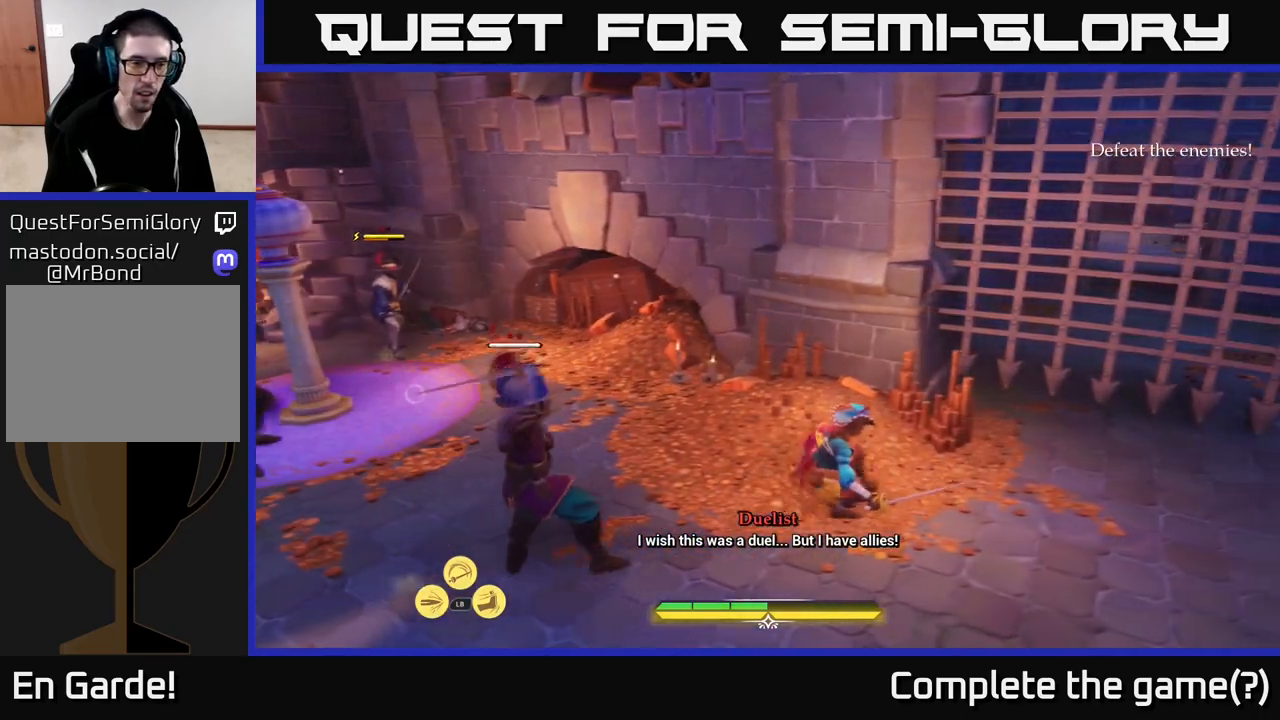
{"buttons": ["X"], "left_stick": "left", "right_stick": "center", "events": [[483, "X", "down"]]}
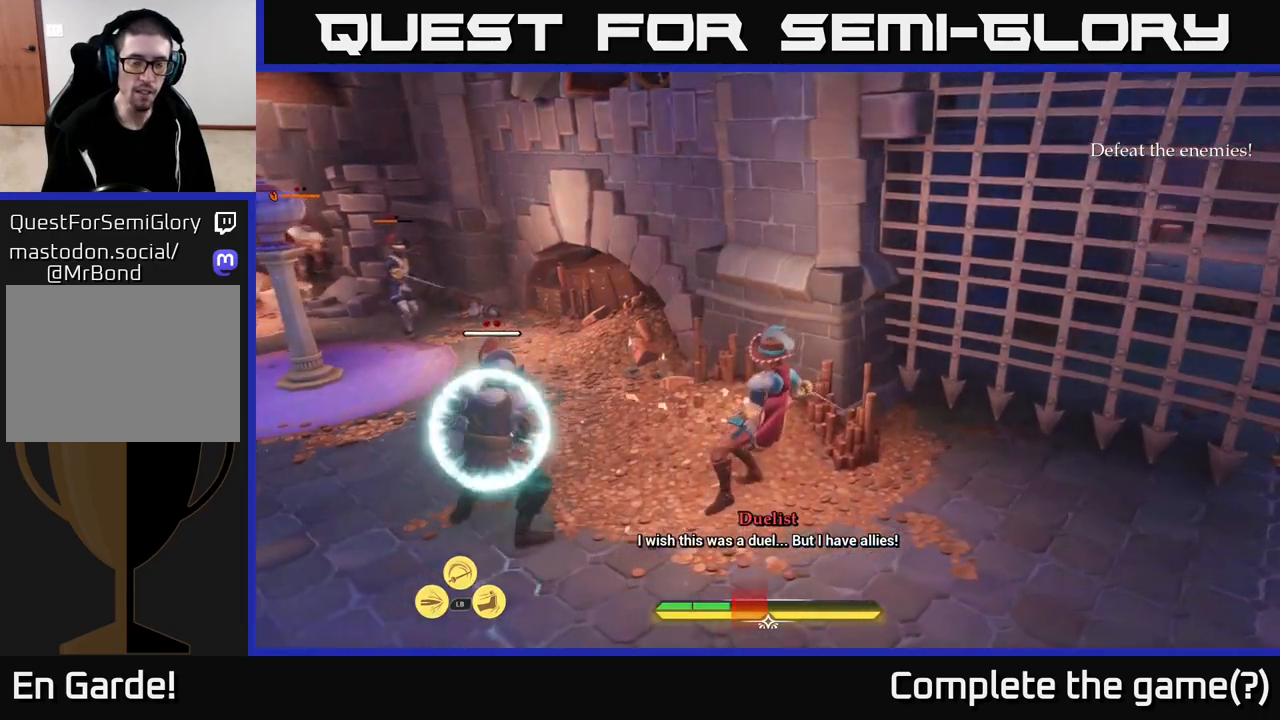
{"buttons": [], "left_stick": "left", "right_stick": "center", "events": [[50, "X", "up"], [233, "X", "down"], [300, "X", "up"], [433, "B", "down"], [500, "B", "up"]]}
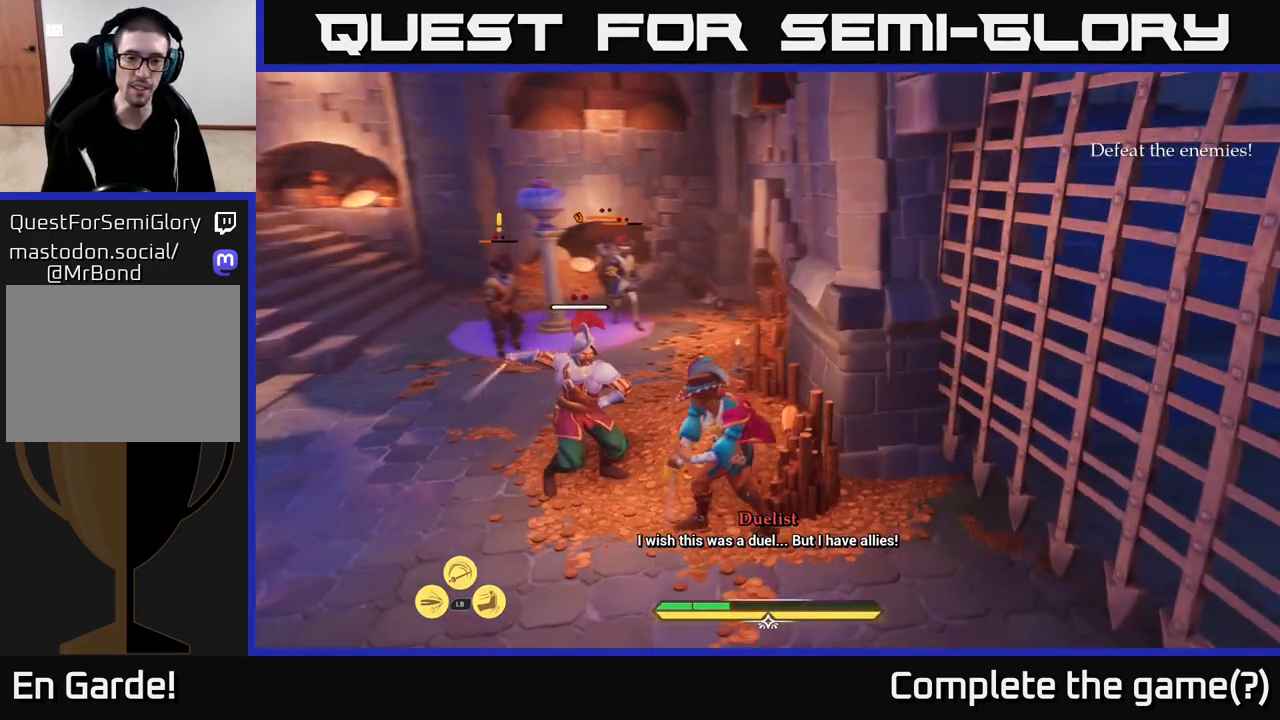
{"buttons": [], "left_stick": "left", "right_stick": "center", "events": []}
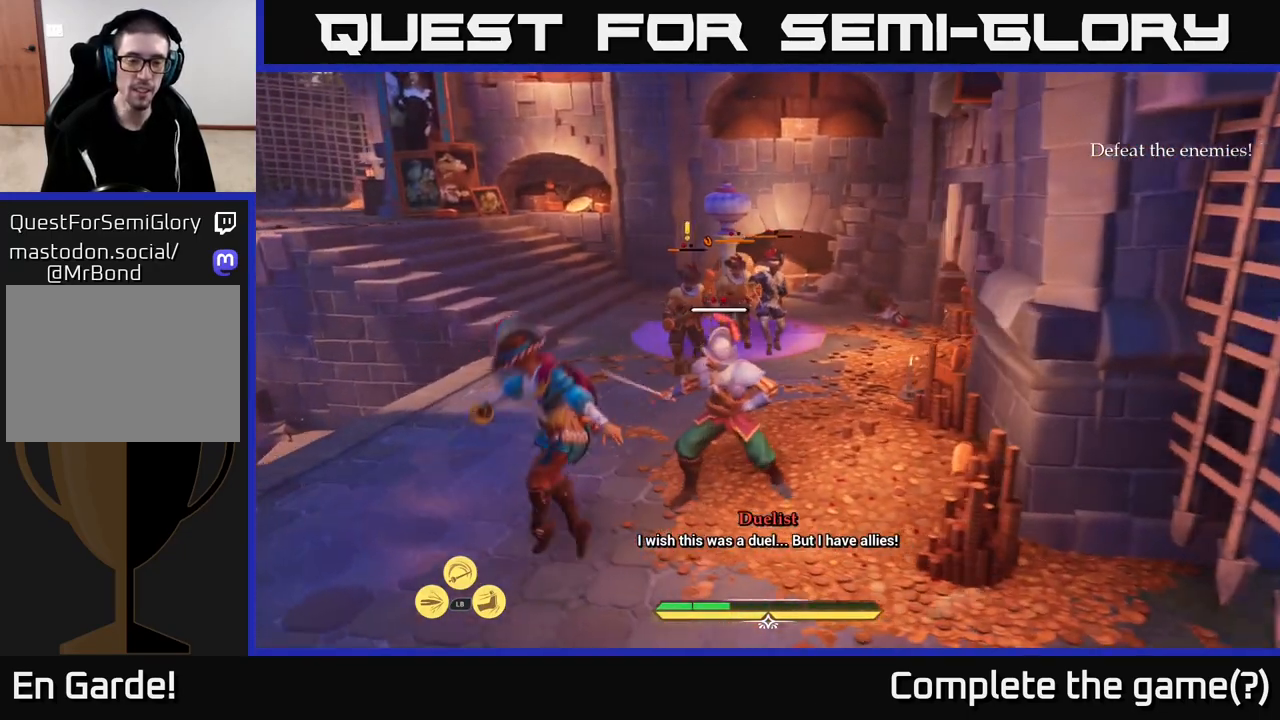
{"buttons": ["L2"], "left_stick": "up-left", "right_stick": "left", "events": [[83, "L2", "down"], [217, "right_stick", "left"], [433, "left_stick", "up-left"]]}
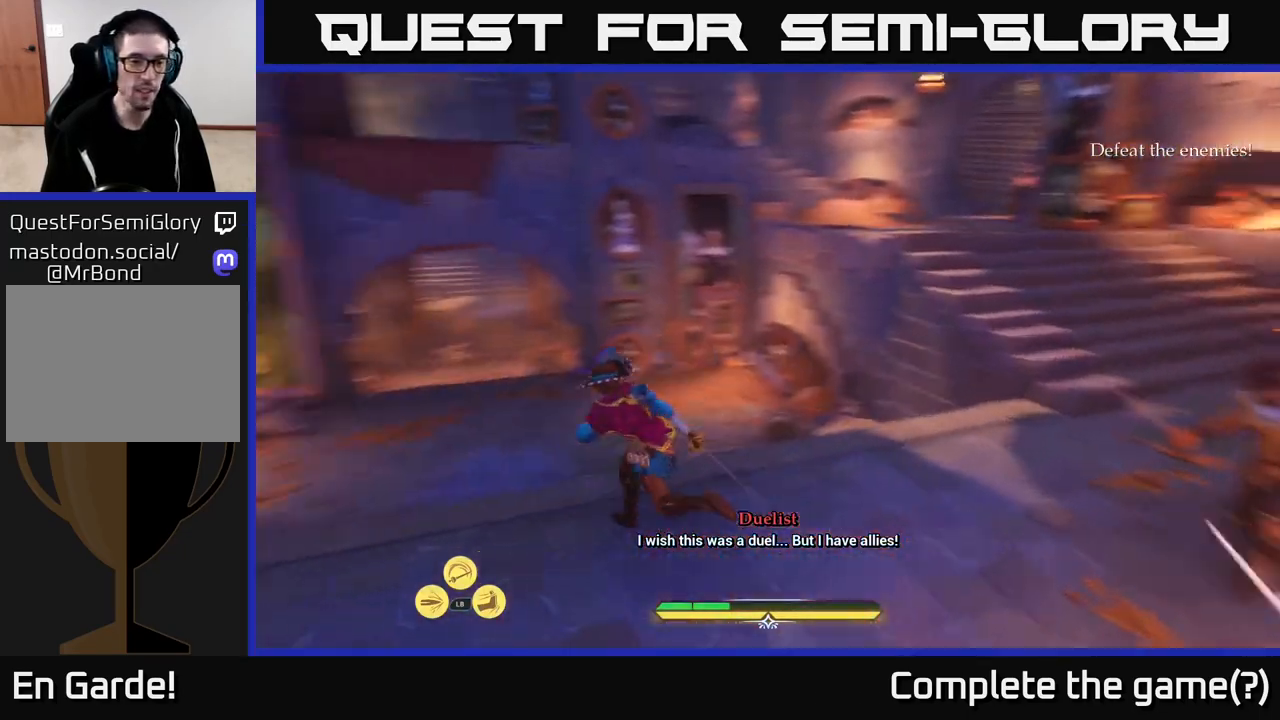
{"buttons": ["L2"], "left_stick": "up-left", "right_stick": "left", "events": [[50, "left_stick", "up"], [50, "right_stick", "center"], [433, "left_stick", "up-left"], [483, "right_stick", "left"]]}
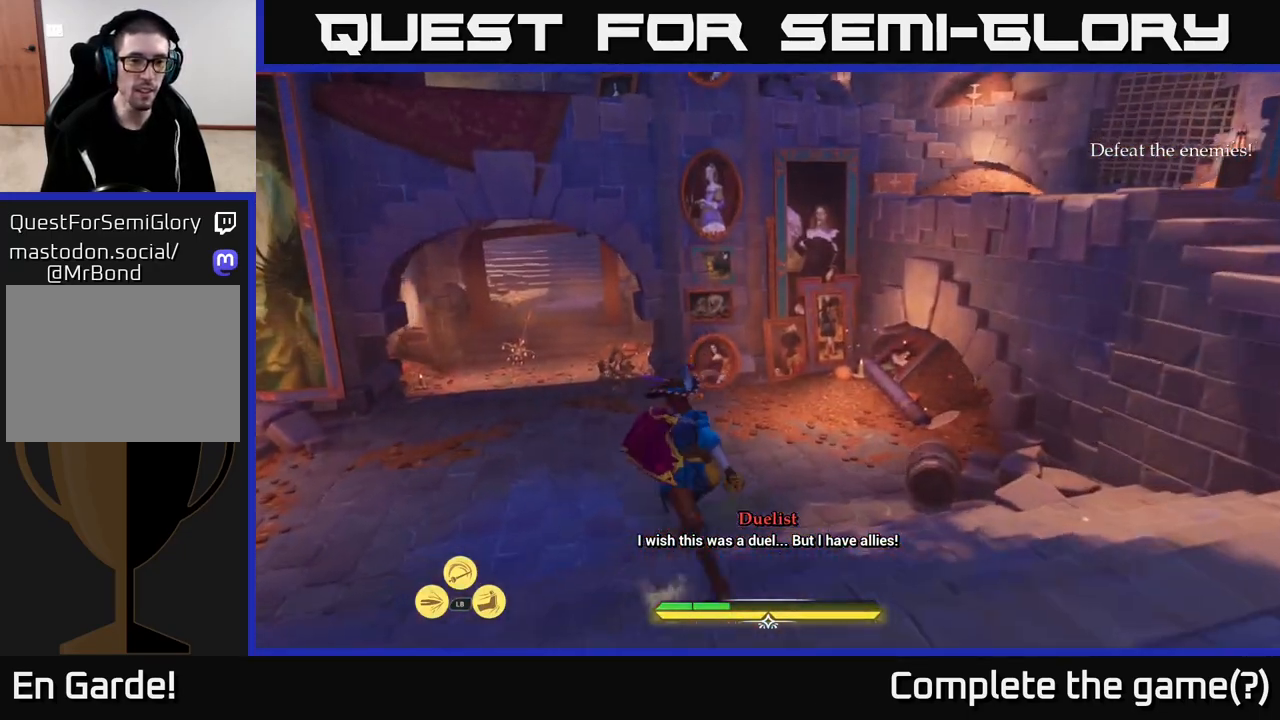
{"buttons": ["L2"], "left_stick": "up-left", "right_stick": "center", "events": [[133, "right_stick", "center"]]}
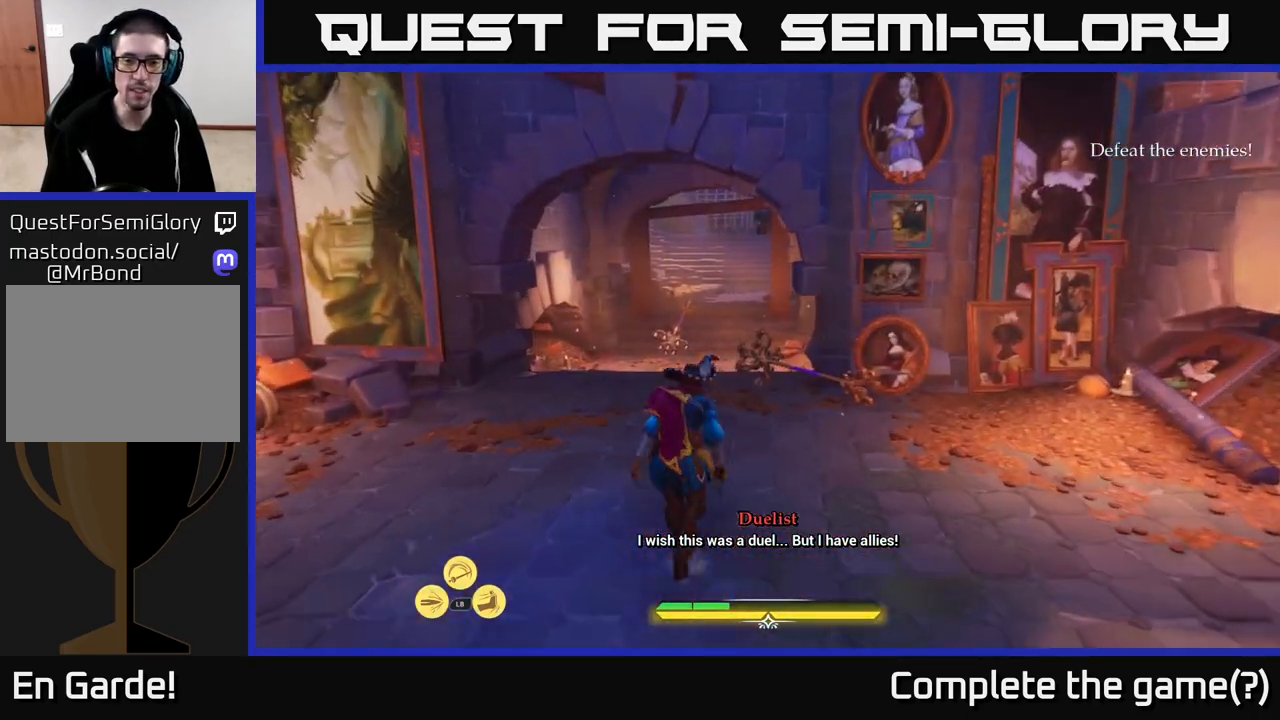
{"buttons": ["L2"], "left_stick": "up-left", "right_stick": "right", "events": [[500, "right_stick", "right"]]}
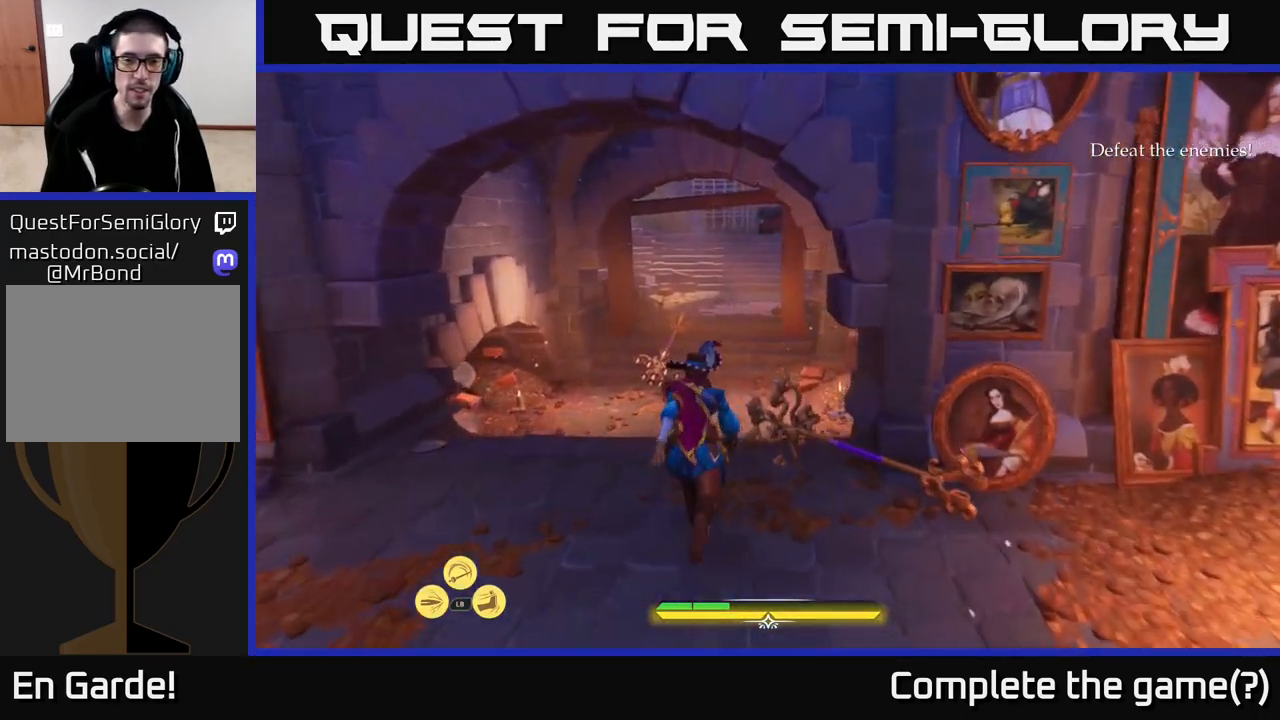
{"buttons": ["L2"], "left_stick": "up-right", "right_stick": "right", "events": [[367, "left_stick", "up"], [500, "left_stick", "up-right"]]}
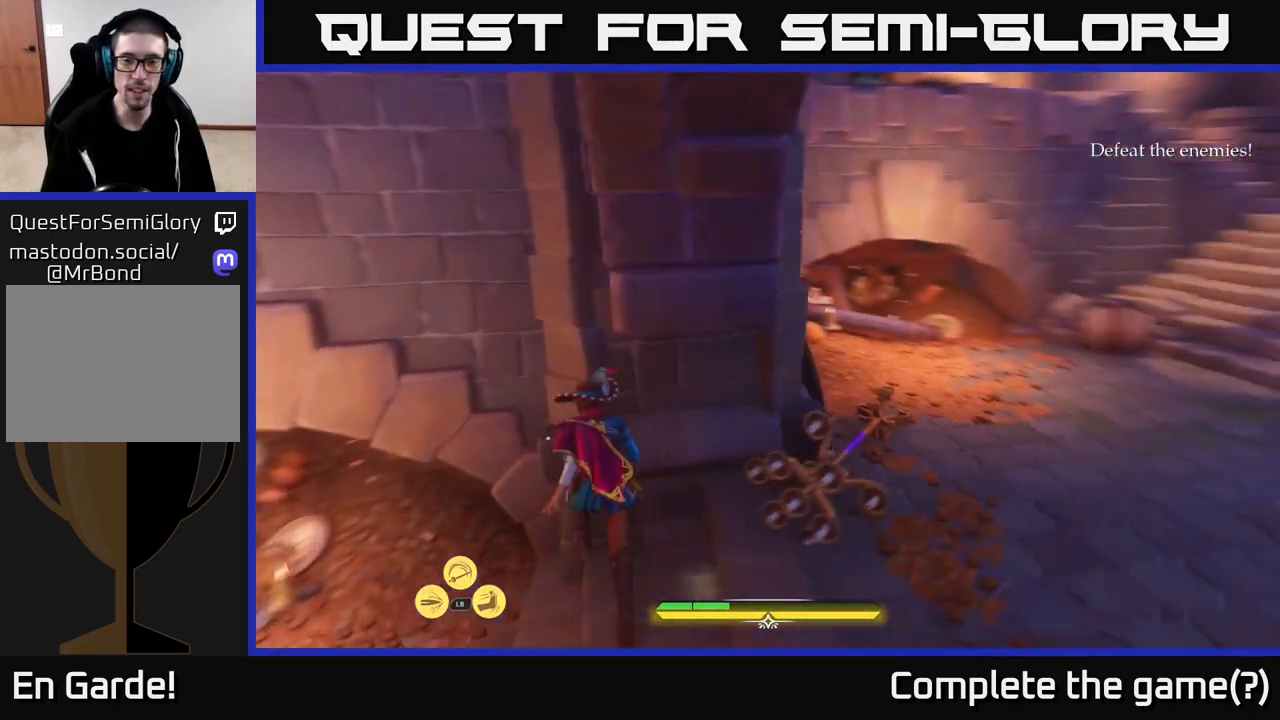
{"buttons": [], "left_stick": "center", "right_stick": "center", "events": [[50, "R2", "down"], [117, "left_stick", "right"], [133, "L2", "up"], [133, "R2", "up"], [217, "left_stick", "up-right"], [283, "right_stick", "center"], [333, "left_stick", "center"]]}
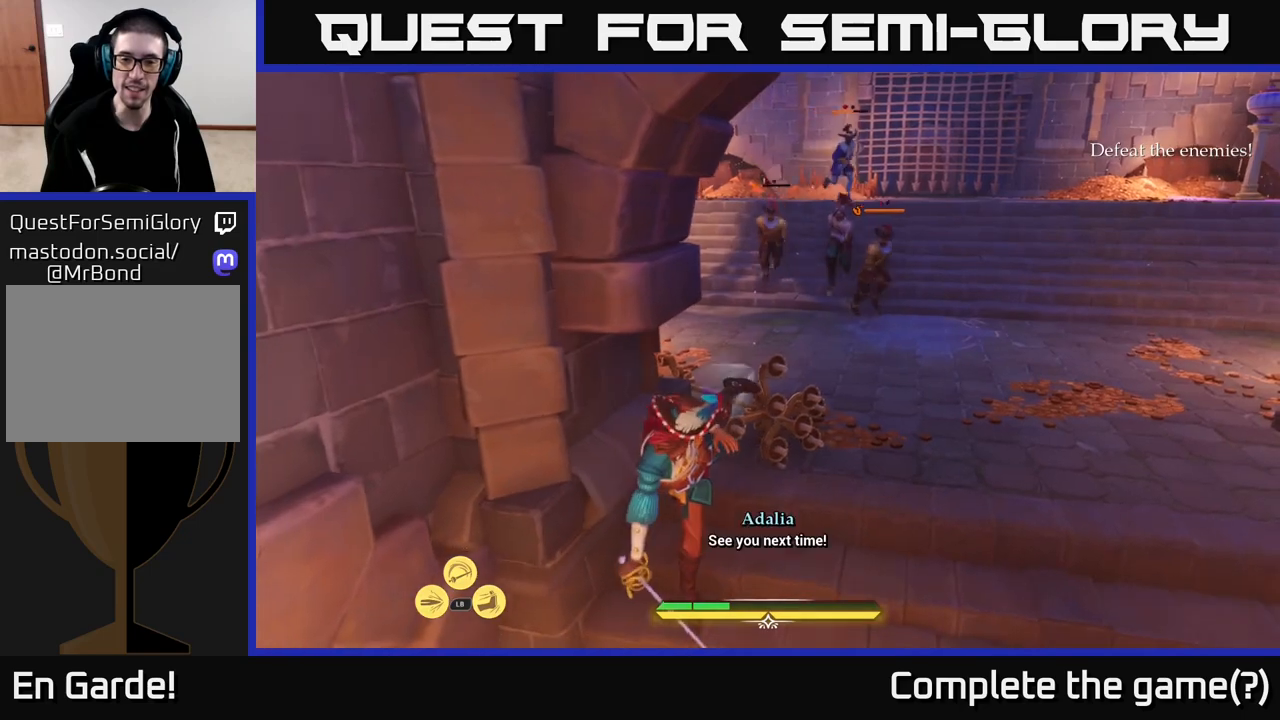
{"buttons": ["L2"], "left_stick": "down-left", "right_stick": "left", "events": [[150, "left_stick", "right"], [183, "L2", "down"], [250, "left_stick", "down"], [283, "right_stick", "down-left"], [333, "left_stick", "down-left"], [400, "right_stick", "left"]]}
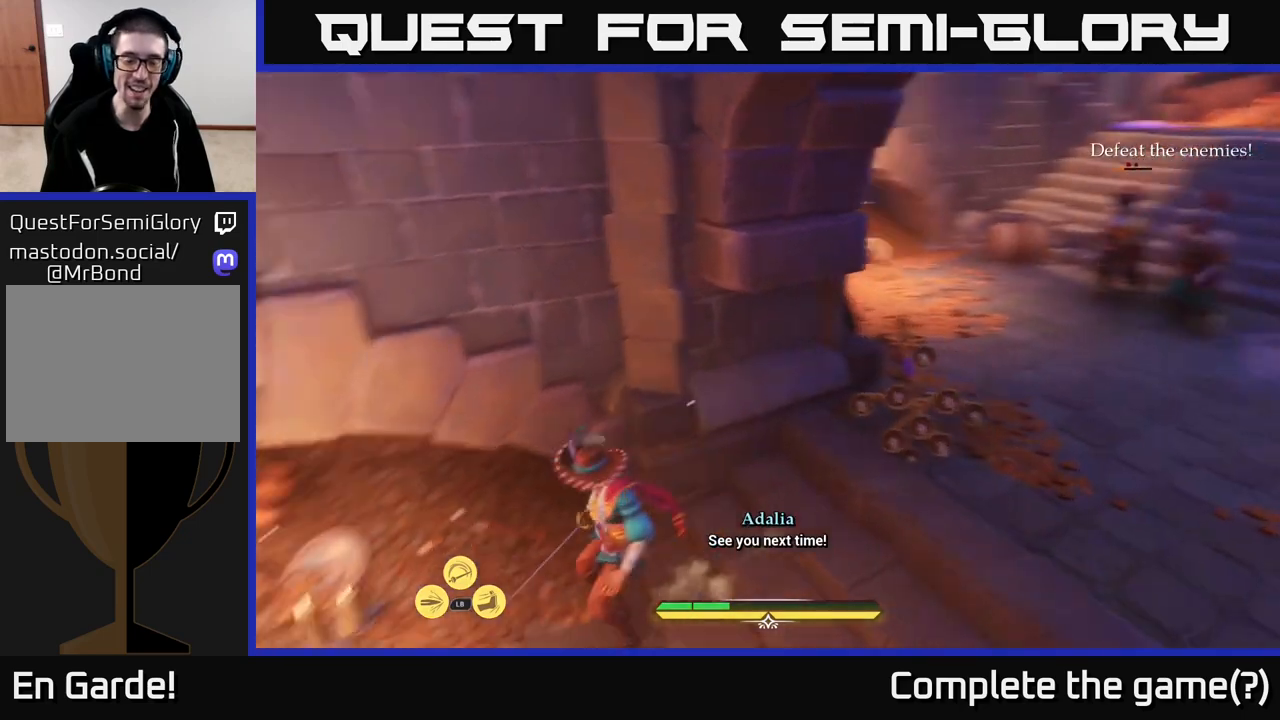
{"buttons": ["L2"], "left_stick": "up-left", "right_stick": "up-left", "events": [[217, "left_stick", "up-left"], [250, "right_stick", "up-left"]]}
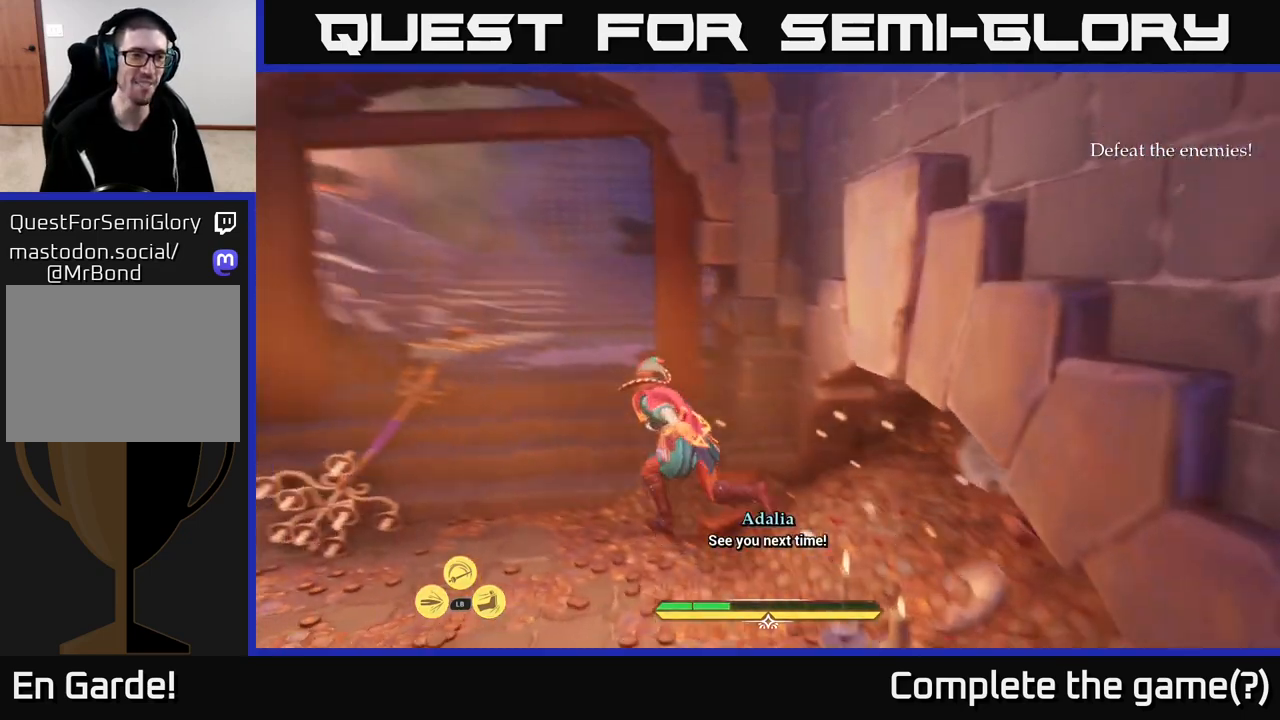
{"buttons": ["L2"], "left_stick": "up-right", "right_stick": "center", "events": [[133, "right_stick", "center"], [150, "left_stick", "up"], [383, "left_stick", "up-right"]]}
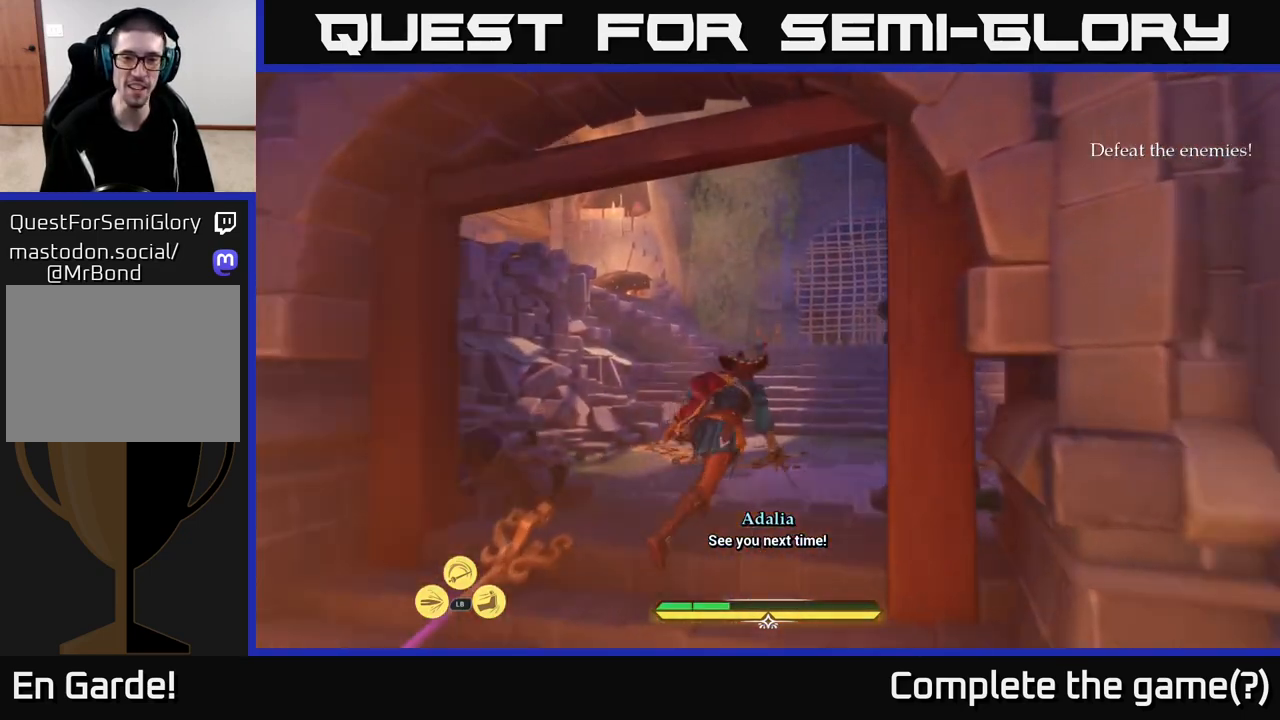
{"buttons": ["L2"], "left_stick": "up", "right_stick": "center", "events": [[33, "left_stick", "up"]]}
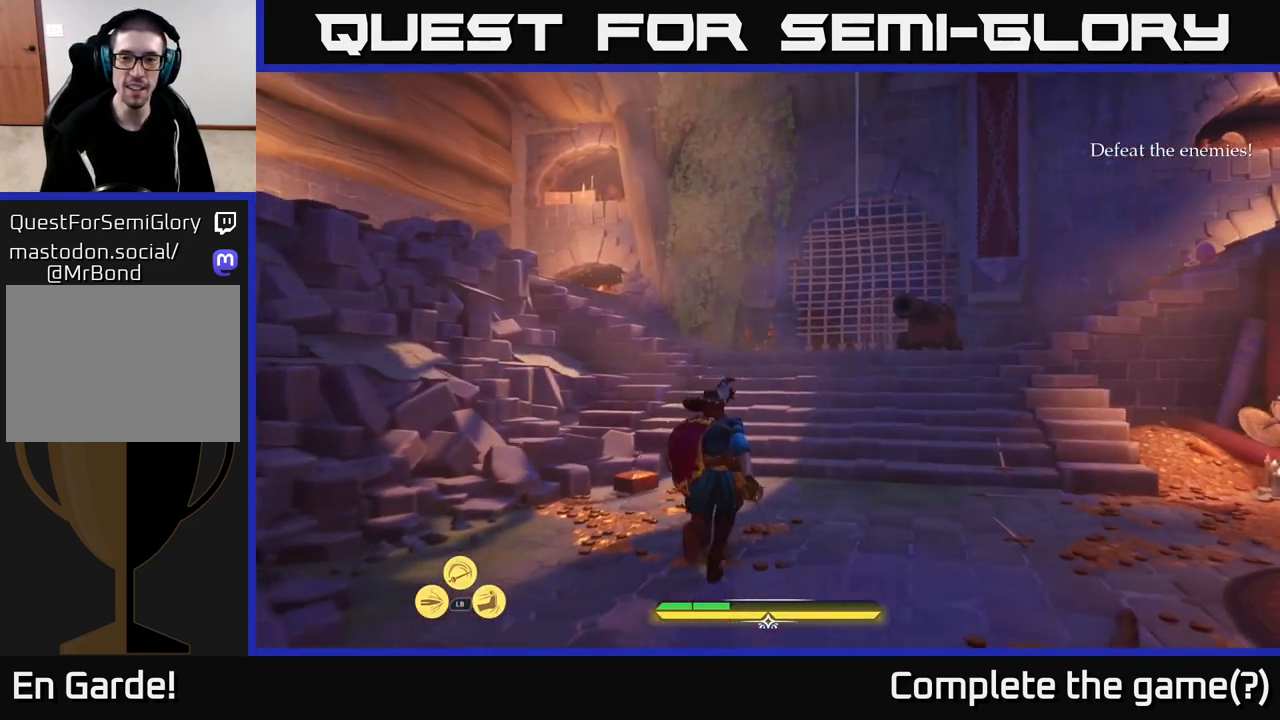
{"buttons": ["L2"], "left_stick": "up", "right_stick": "up-right", "events": [[467, "right_stick", "up-right"]]}
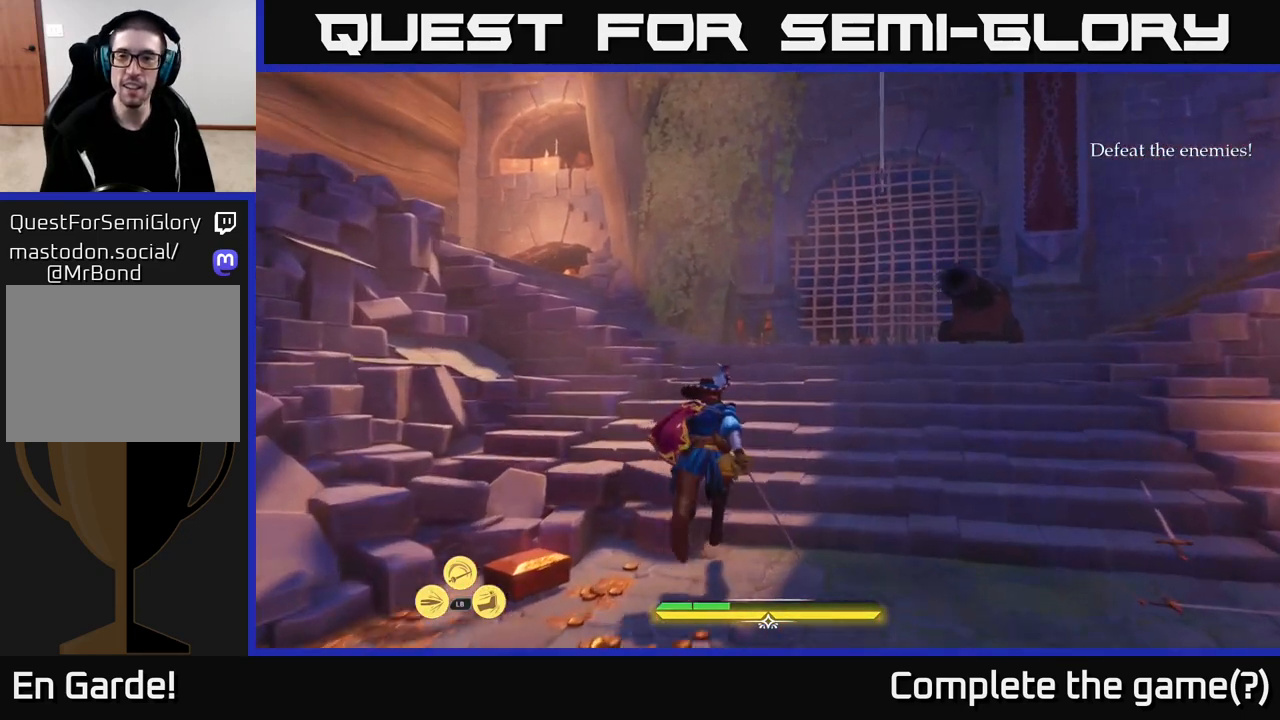
{"buttons": ["L2"], "left_stick": "up-left", "right_stick": "down-right", "events": [[50, "right_stick", "right"], [200, "right_stick", "down-right"], [317, "left_stick", "up-left"]]}
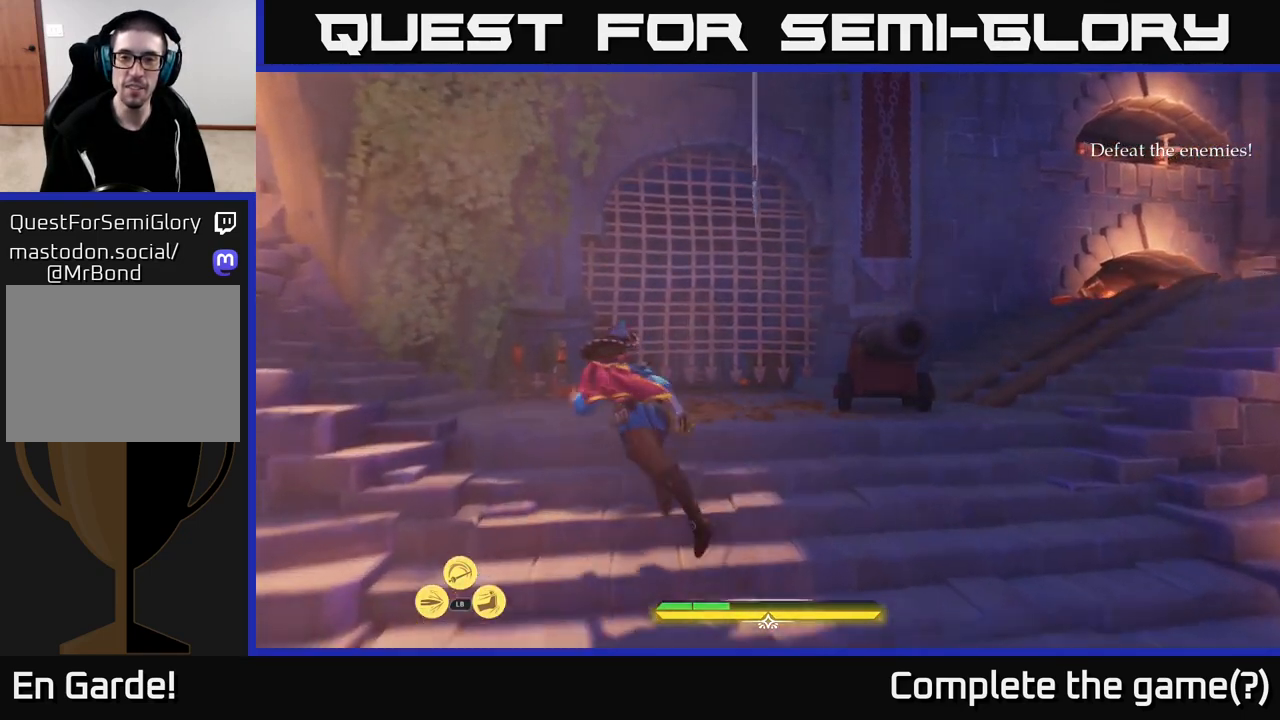
{"buttons": ["L2"], "left_stick": "up-left", "right_stick": "down-right", "events": []}
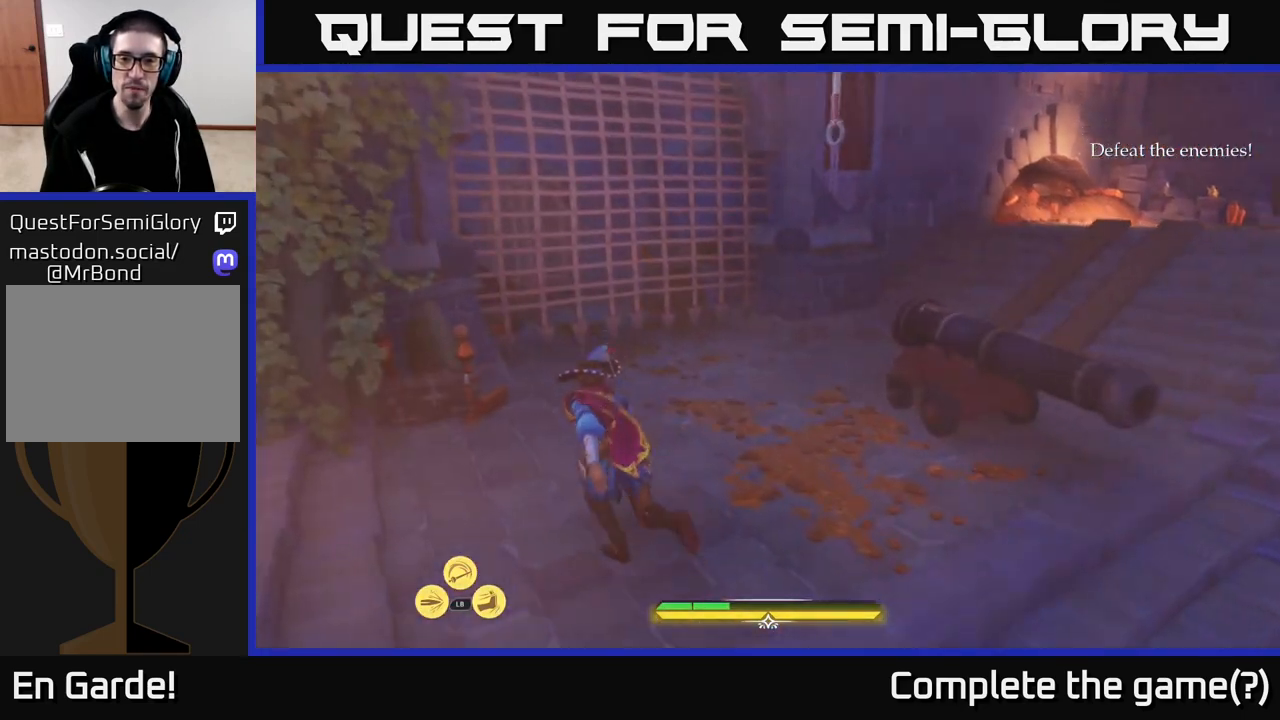
{"buttons": ["L2"], "left_stick": "up-right", "right_stick": "center", "events": [[117, "right_stick", "right"], [150, "left_stick", "up-right"], [250, "right_stick", "center"], [333, "A", "down"], [417, "A", "up"]]}
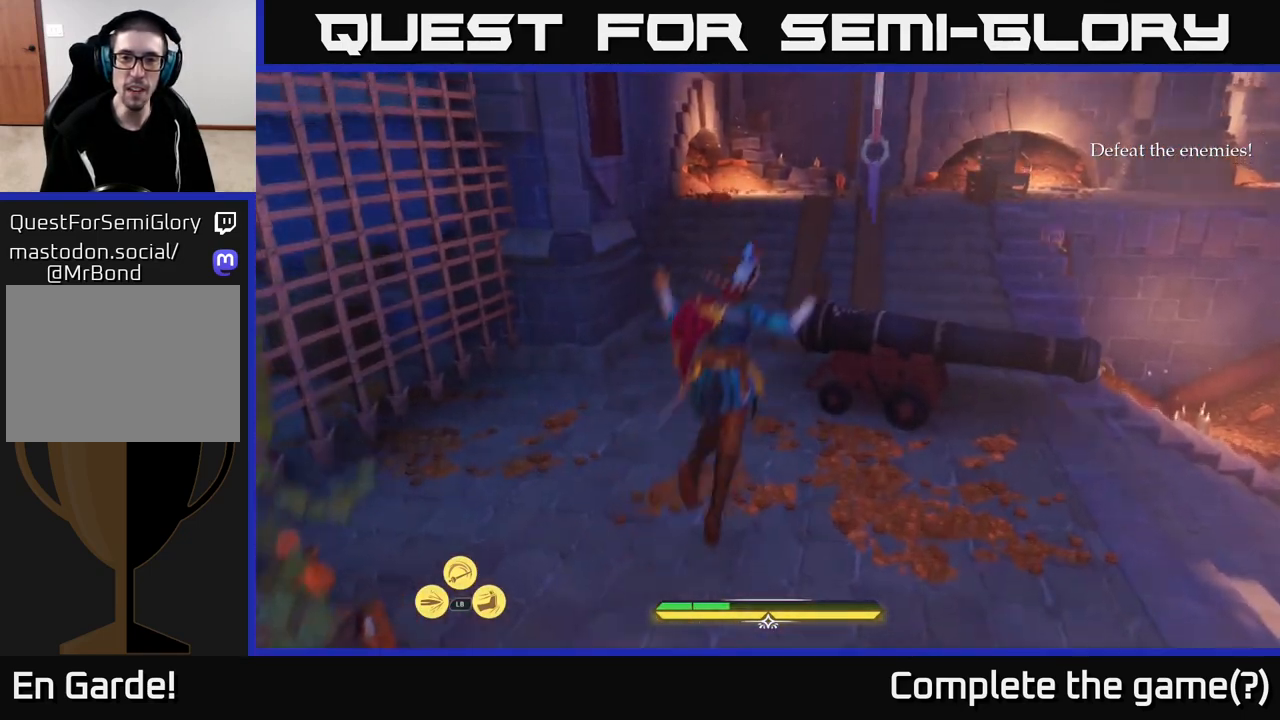
{"buttons": ["L2"], "left_stick": "up-right", "right_stick": "right", "events": [[450, "right_stick", "right"]]}
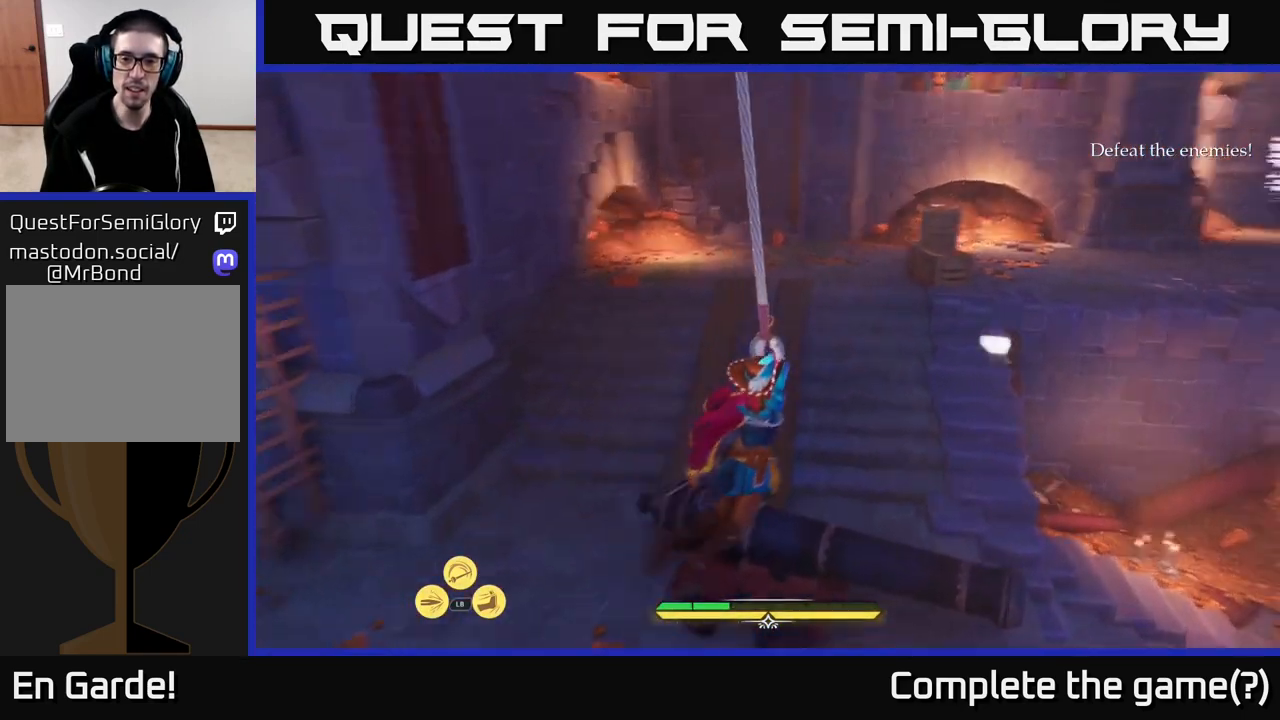
{"buttons": [], "left_stick": "up-left", "right_stick": "center", "events": [[17, "left_stick", "up"], [317, "left_stick", "up-left"], [383, "L2", "up"], [417, "right_stick", "center"]]}
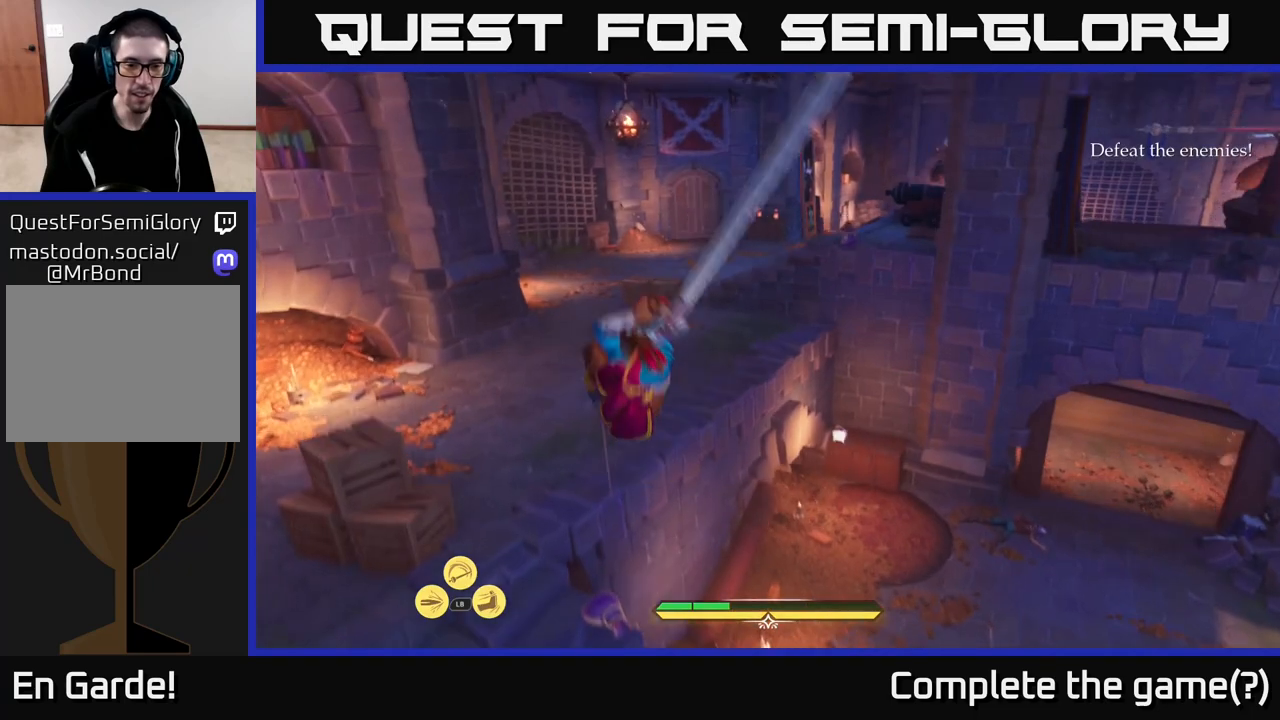
{"buttons": [], "left_stick": "down-left", "right_stick": "right", "events": [[133, "L2", "down"], [150, "A", "down"], [217, "A", "up"], [283, "left_stick", "center"], [317, "L2", "up"], [367, "right_stick", "right"], [483, "left_stick", "down-left"]]}
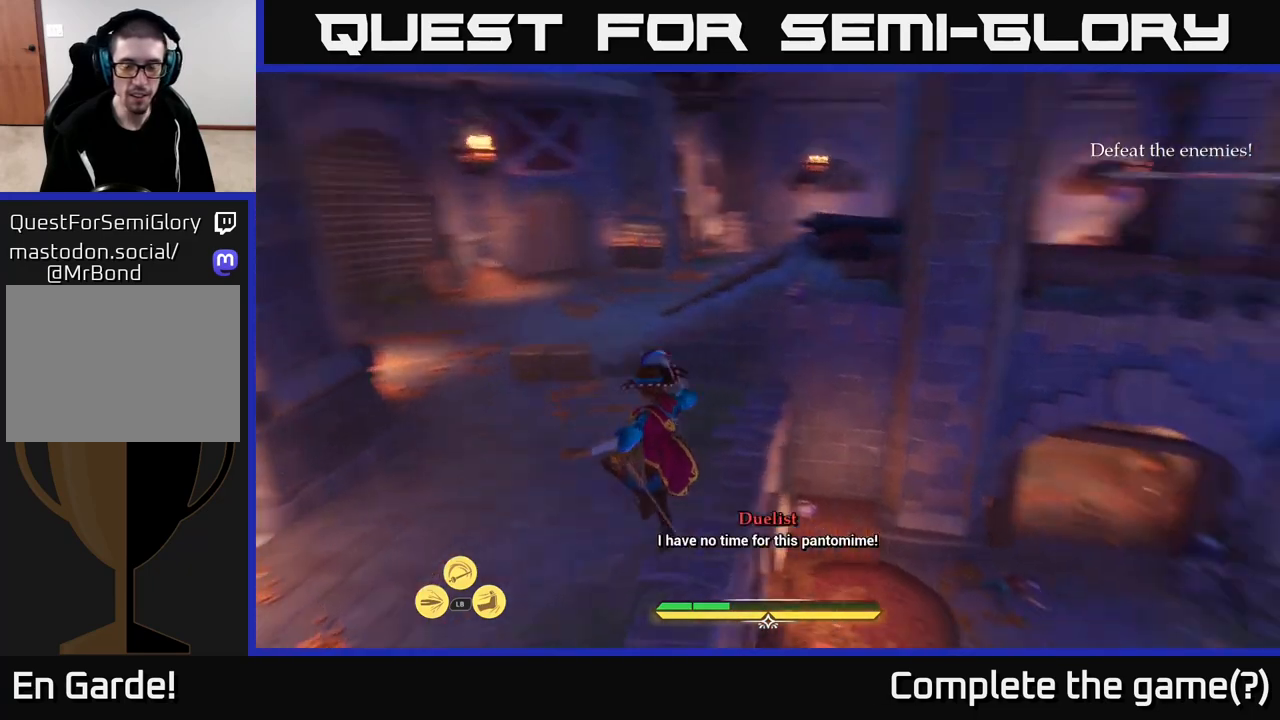
{"buttons": ["L2"], "left_stick": "up", "right_stick": "center", "events": [[67, "left_stick", "right"], [250, "left_stick", "up-right"], [267, "L2", "down"], [467, "right_stick", "center"], [483, "left_stick", "up"]]}
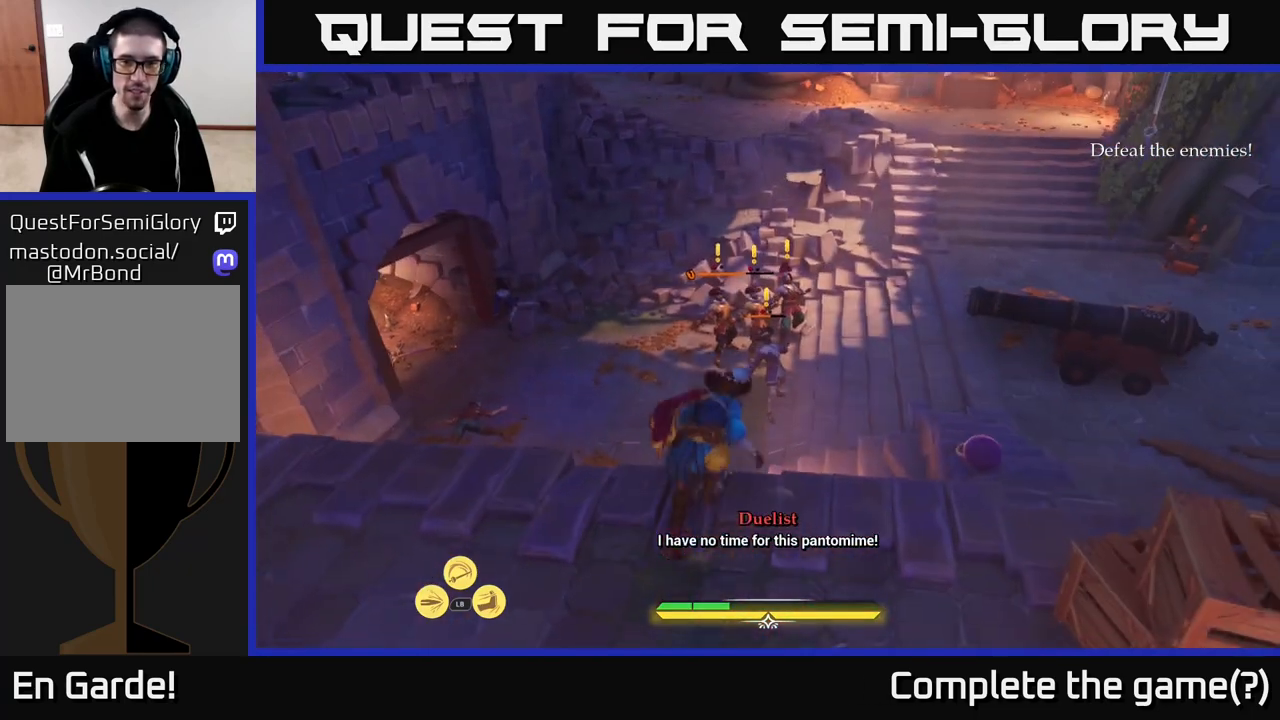
{"buttons": ["L2"], "left_stick": "up", "right_stick": "center", "events": [[133, "A", "down"], [233, "A", "up"]]}
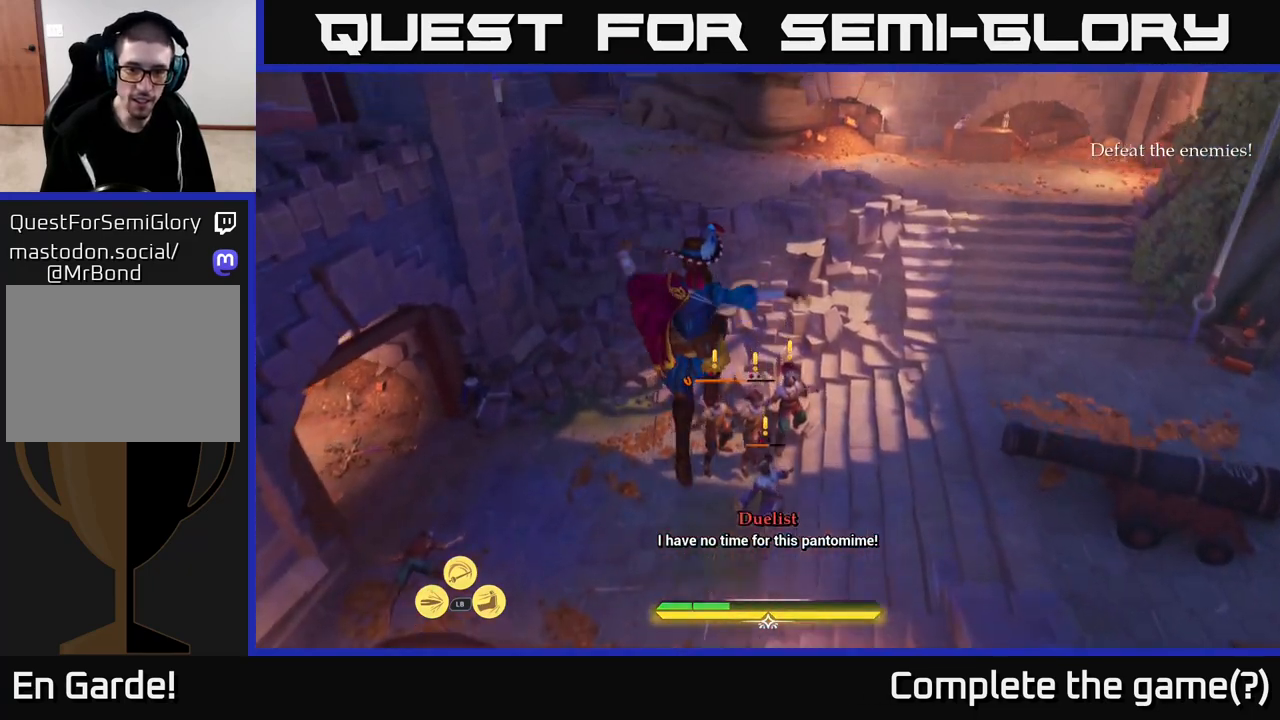
{"buttons": [], "left_stick": "center", "right_stick": "center", "events": [[200, "L2", "up"], [233, "left_stick", "center"]]}
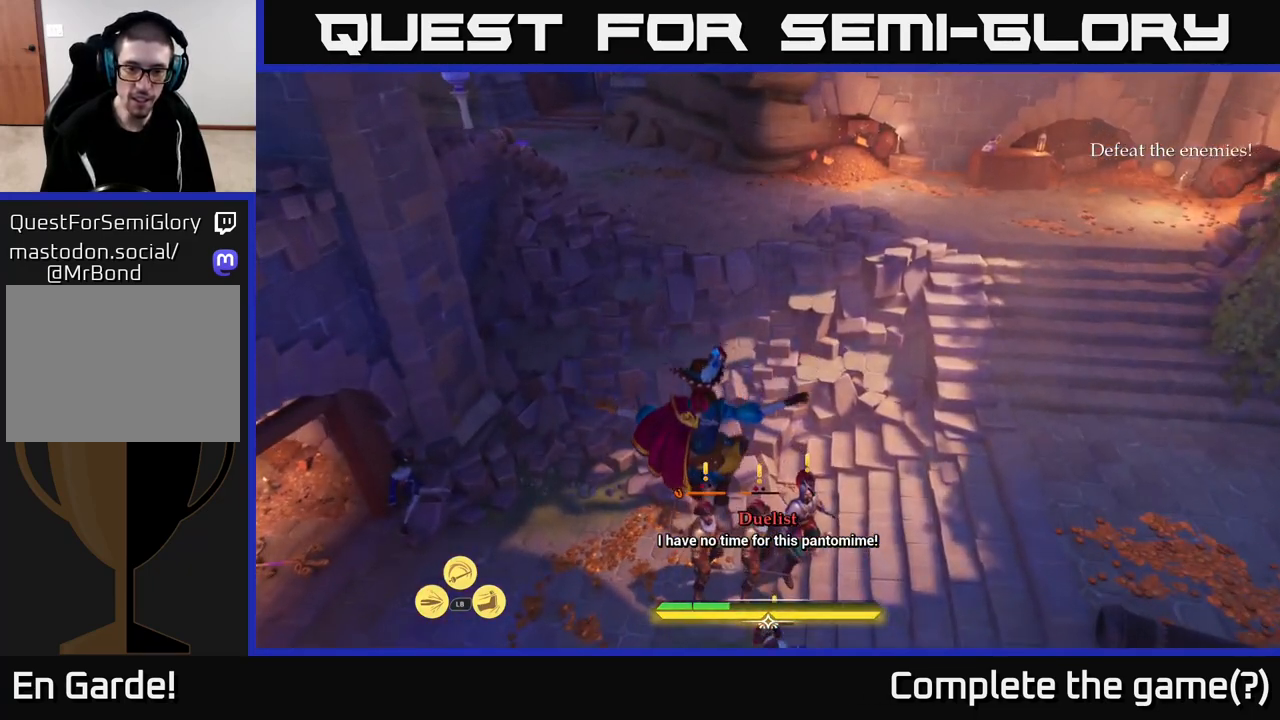
{"buttons": [], "left_stick": "center", "right_stick": "center", "events": []}
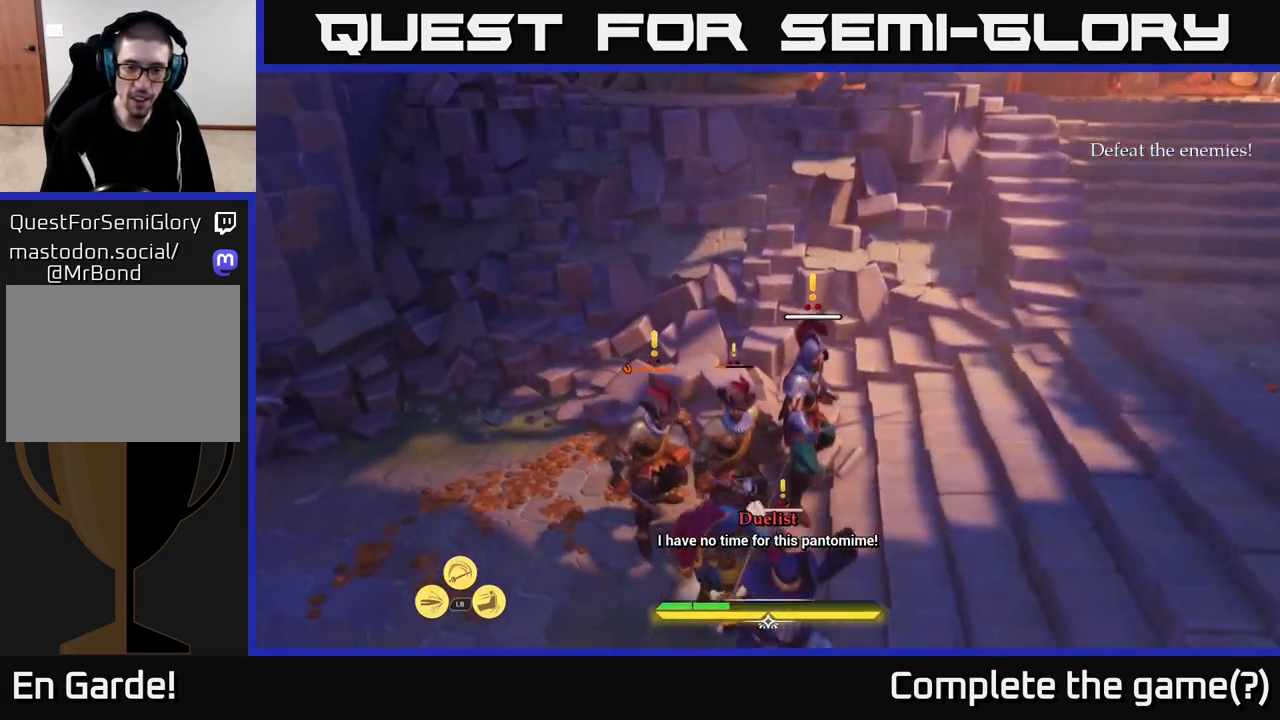
{"buttons": ["Y", "L1"], "left_stick": "center", "right_stick": "center", "events": [[67, "L1", "down"], [117, "Y", "down"], [217, "Y", "up"], [267, "L1", "up"], [500, "L1", "down"], [500, "Y", "down"]]}
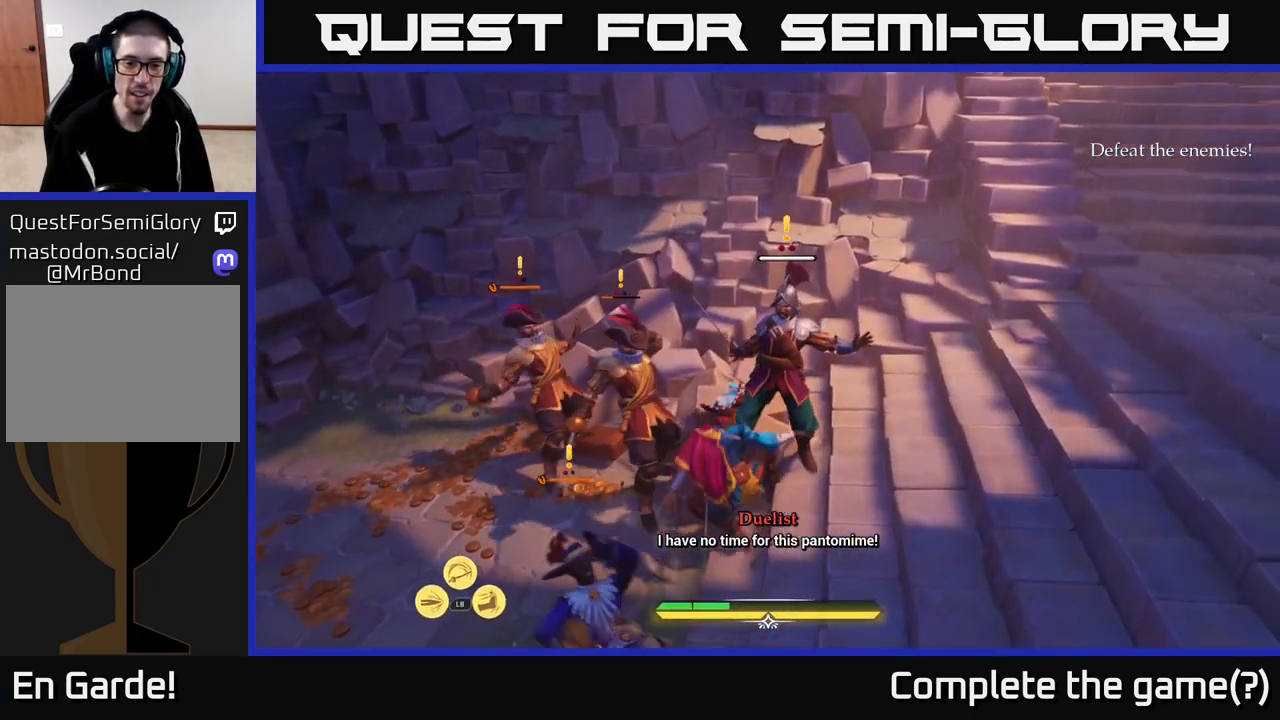
{"buttons": ["Y", "L1"], "left_stick": "center", "right_stick": "center", "events": [[50, "Y", "up"], [117, "L1", "up"], [183, "left_stick", "down-left"], [250, "L1", "down"], [300, "Y", "down"], [333, "left_stick", "center"], [367, "L1", "up"], [367, "Y", "up"], [433, "L1", "down"], [500, "Y", "down"]]}
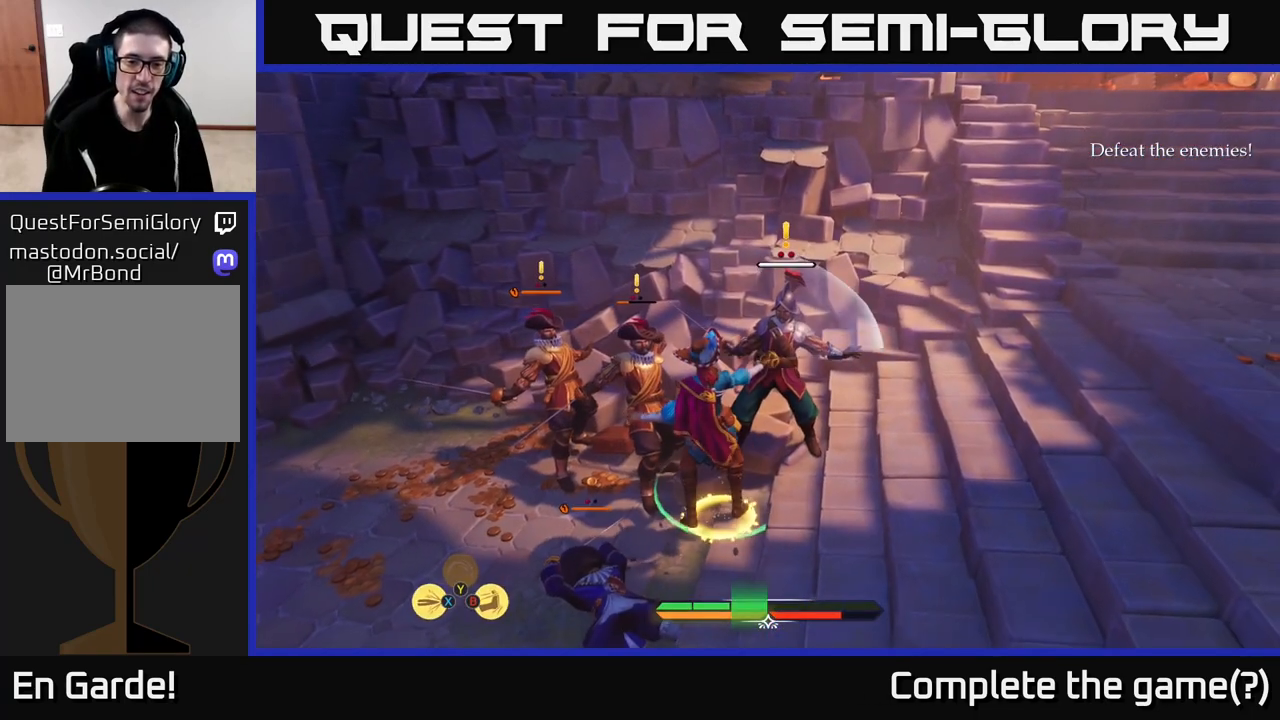
{"buttons": [], "left_stick": "down-left", "right_stick": "center", "events": [[67, "L1", "up"], [67, "Y", "up"], [433, "left_stick", "down-left"]]}
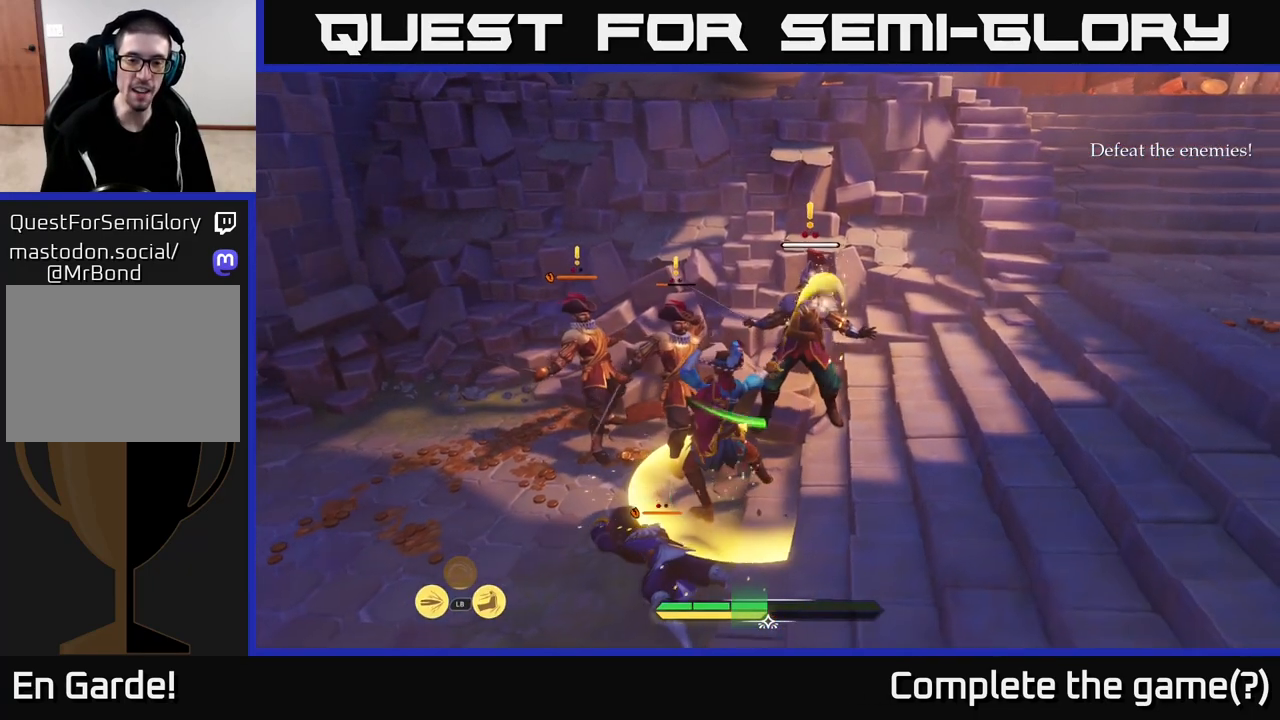
{"buttons": [], "left_stick": "down", "right_stick": "center", "events": [[100, "left_stick", "down"]]}
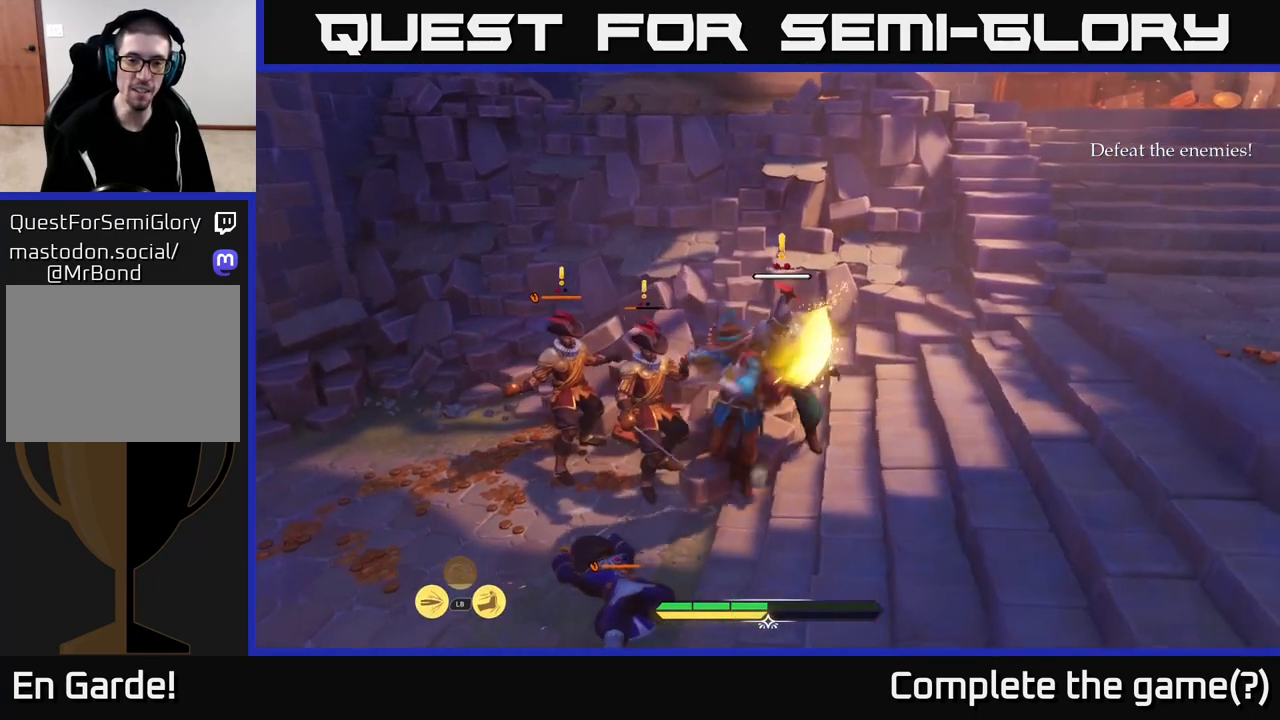
{"buttons": [], "left_stick": "center", "right_stick": "center", "events": [[183, "left_stick", "center"]]}